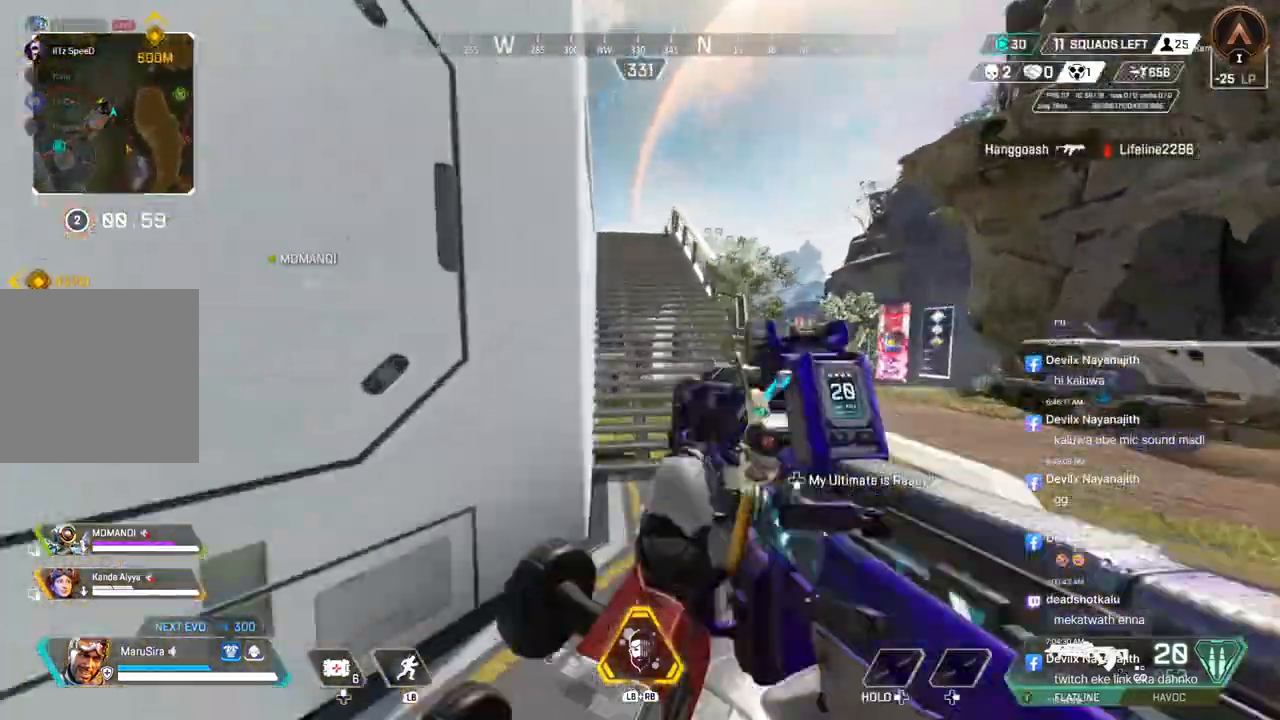
Gameplay with a controller (Xbox layout); each line is a JSON object with the inputs held at the frame after it. "events" lists button and stick changes between this image and that frame as [ms after this image, input, new state], when the widget could be followed in between. Not read: HOME.
{"buttons": [], "left_stick": "up", "right_stick": "center", "events": [[300, "right_stick", "up-right"], [367, "right_stick", "center"]]}
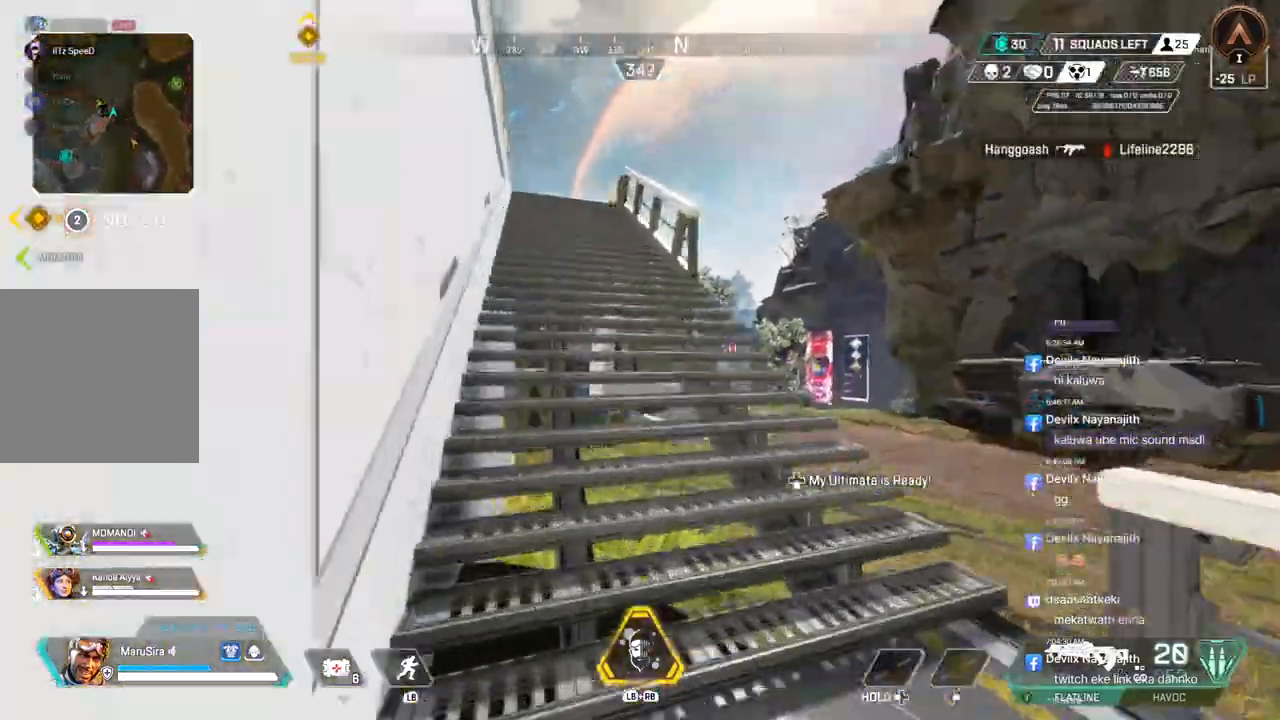
{"buttons": [], "left_stick": "up", "right_stick": "center", "events": [[67, "right_stick", "up-left"], [133, "right_stick", "center"]]}
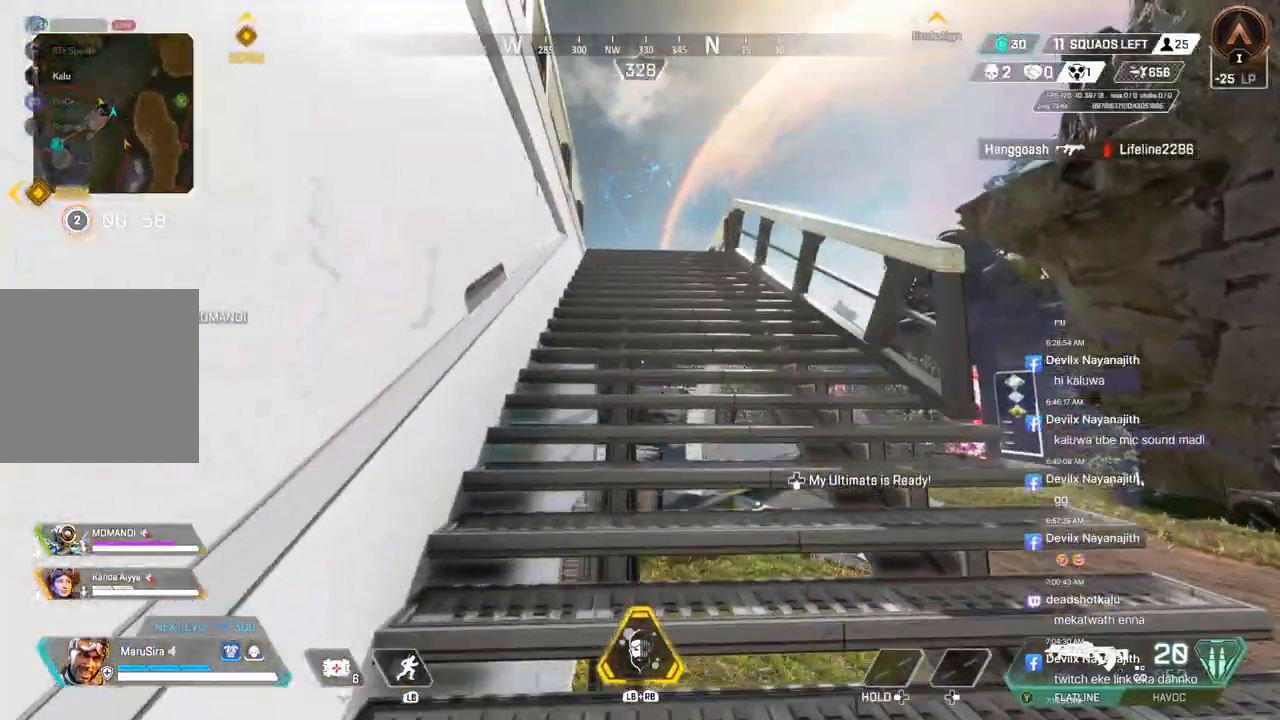
{"buttons": [], "left_stick": "up", "right_stick": "center", "events": []}
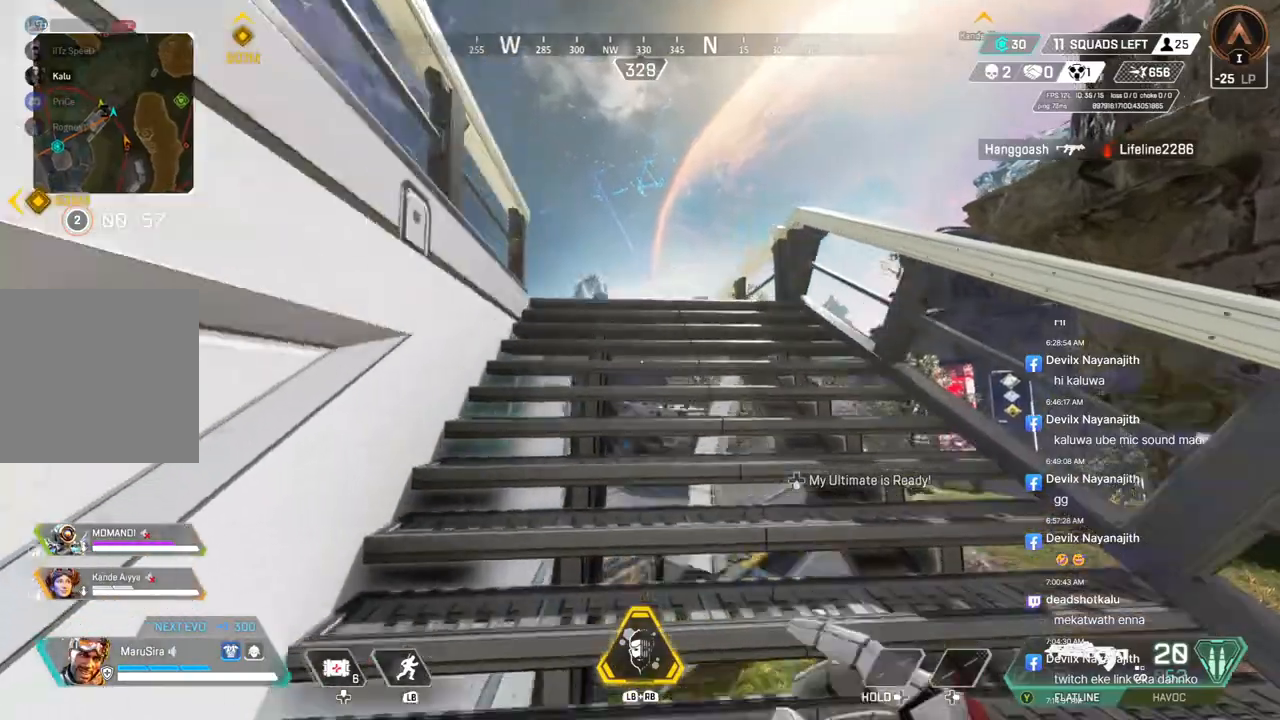
{"buttons": [], "left_stick": "up", "right_stick": "center", "events": []}
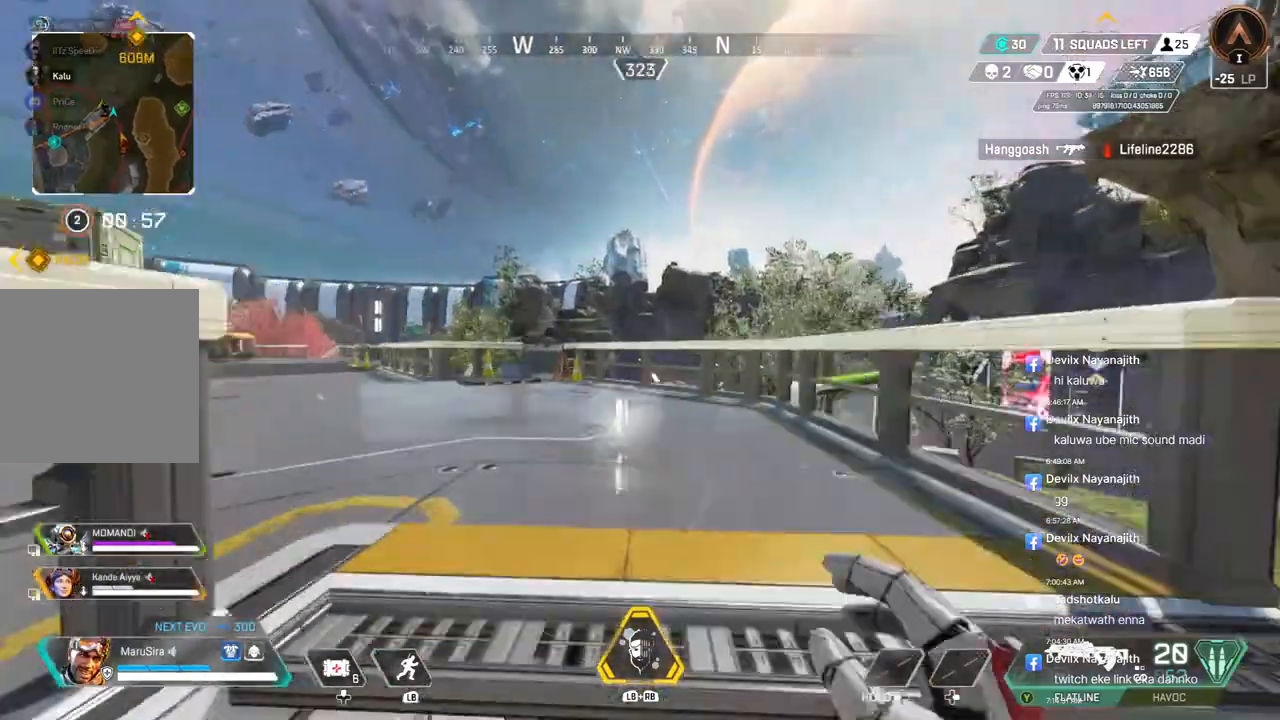
{"buttons": ["A", "B"], "left_stick": "up", "right_stick": "center", "events": [[33, "right_stick", "left"], [200, "B", "down"], [233, "right_stick", "center"], [500, "A", "down"]]}
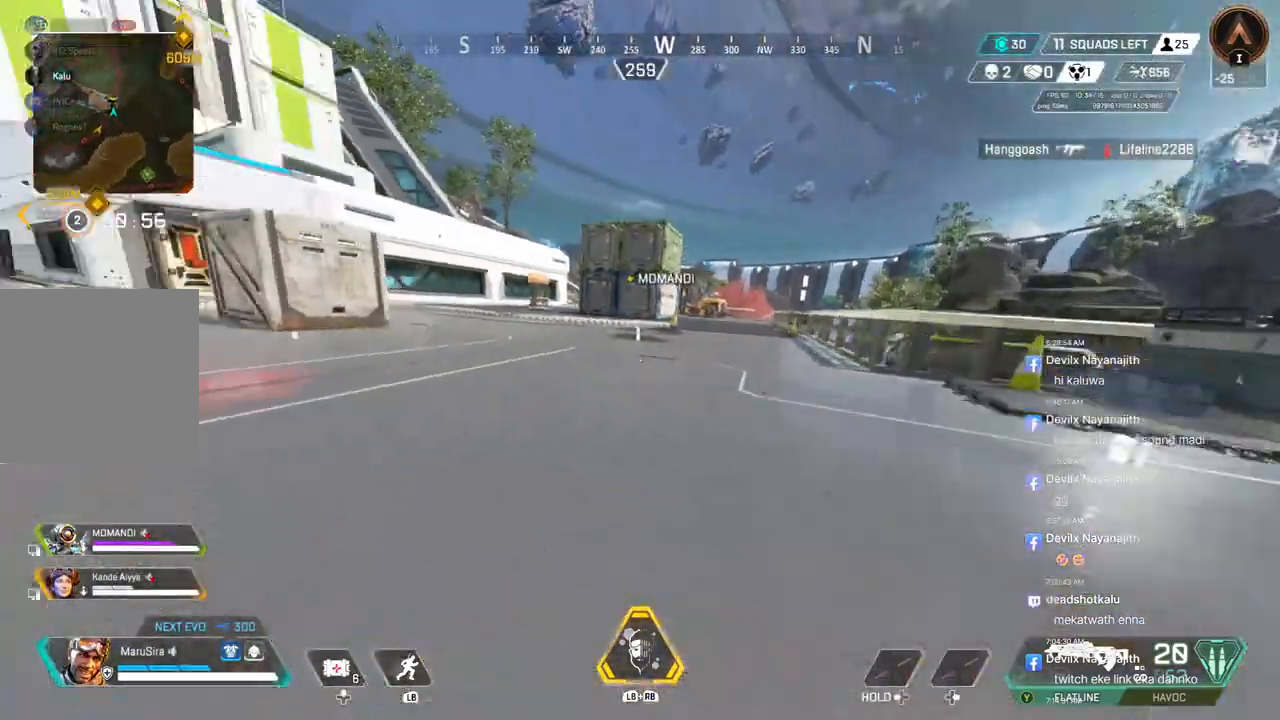
{"buttons": [], "left_stick": "center", "right_stick": "center", "events": [[67, "B", "up"], [100, "left_stick", "center"], [133, "A", "up"], [267, "right_stick", "up"], [333, "right_stick", "center"]]}
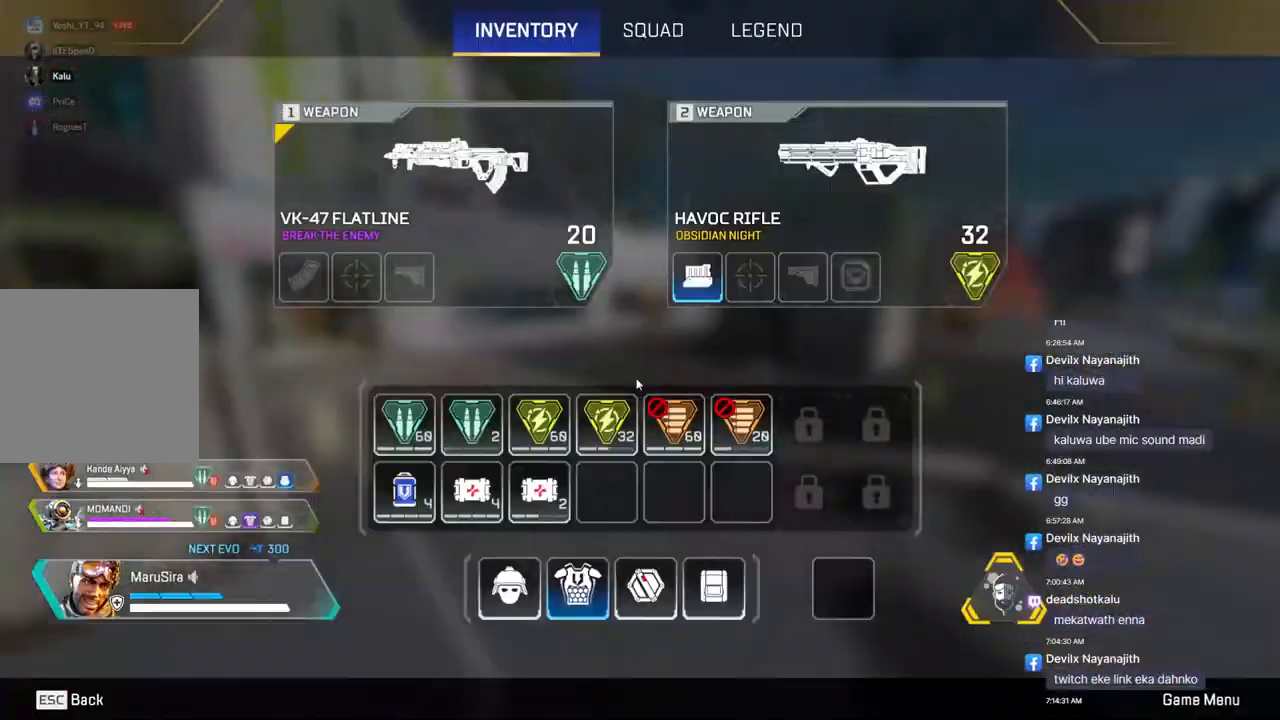
{"buttons": [], "left_stick": "center", "right_stick": "center", "events": []}
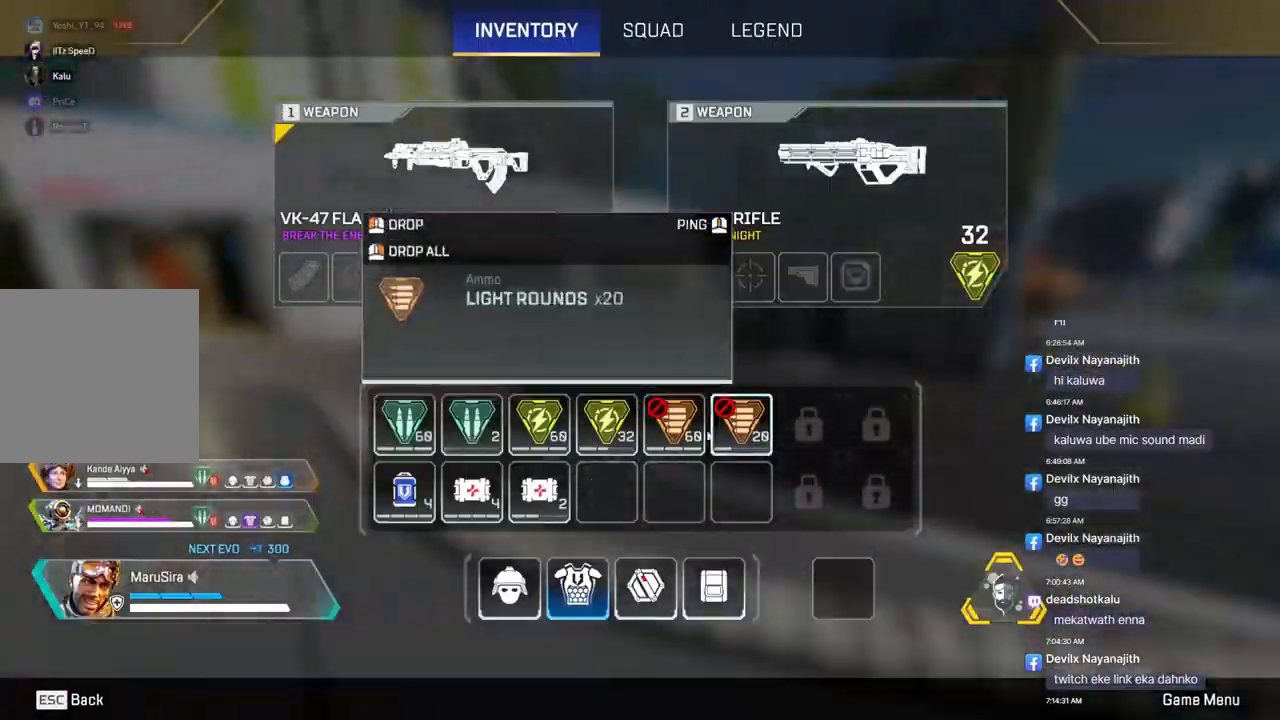
{"buttons": [], "left_stick": "center", "right_stick": "center", "events": []}
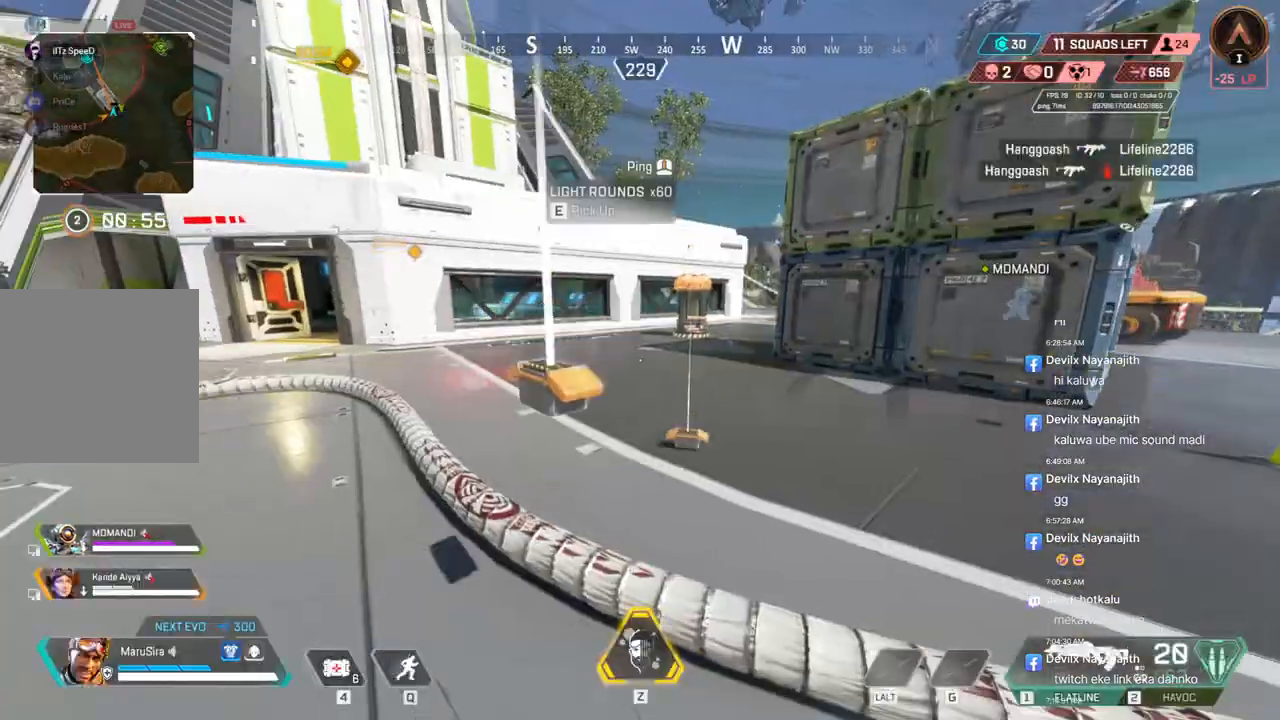
{"buttons": [], "left_stick": "up", "right_stick": "center", "events": [[133, "left_stick", "up"]]}
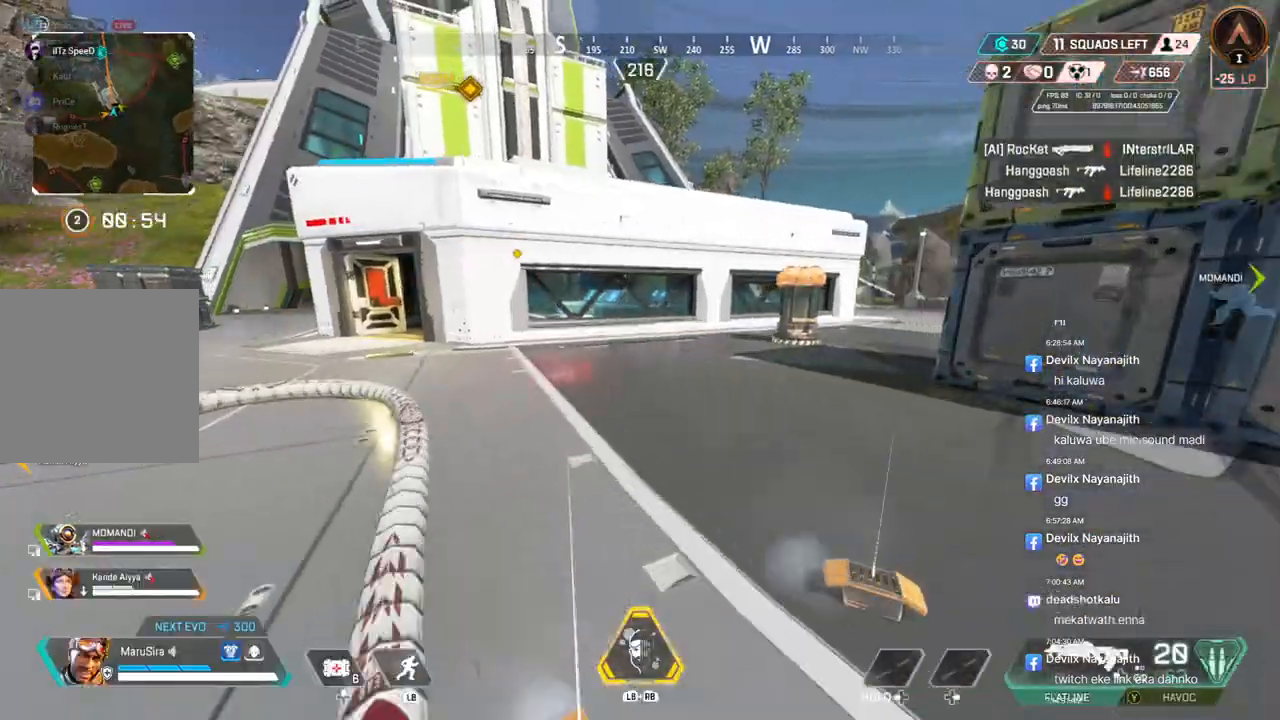
{"buttons": [], "left_stick": "up", "right_stick": "up-right", "events": [[33, "B", "down"], [300, "A", "down"], [333, "right_stick", "up-right"], [367, "B", "up"], [467, "A", "up"]]}
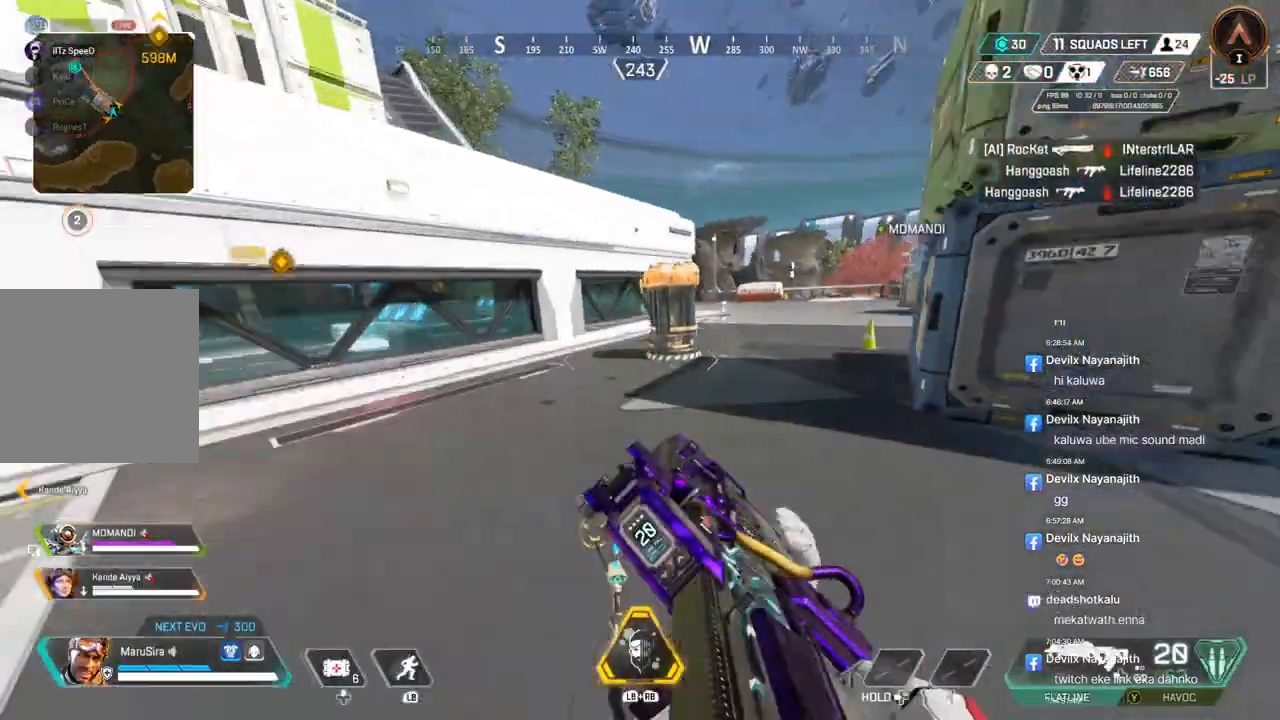
{"buttons": [], "left_stick": "up", "right_stick": "center", "events": [[33, "right_stick", "center"]]}
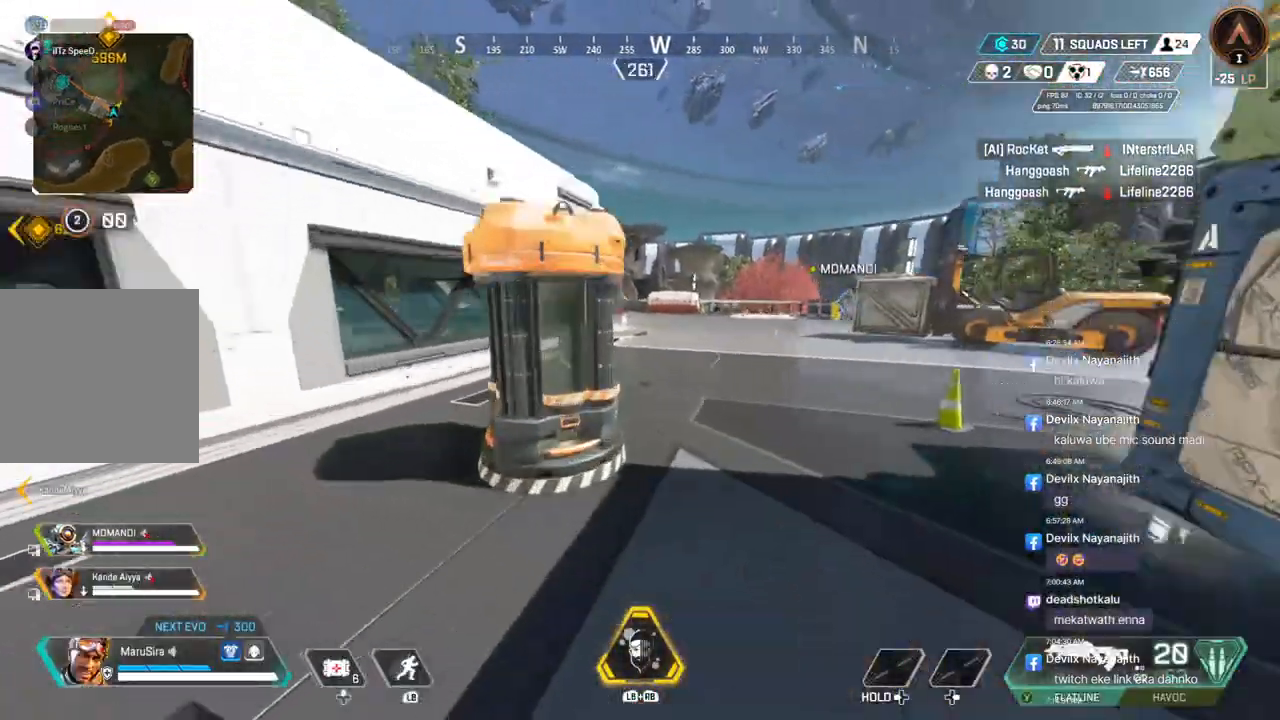
{"buttons": [], "left_stick": "up", "right_stick": "center", "events": []}
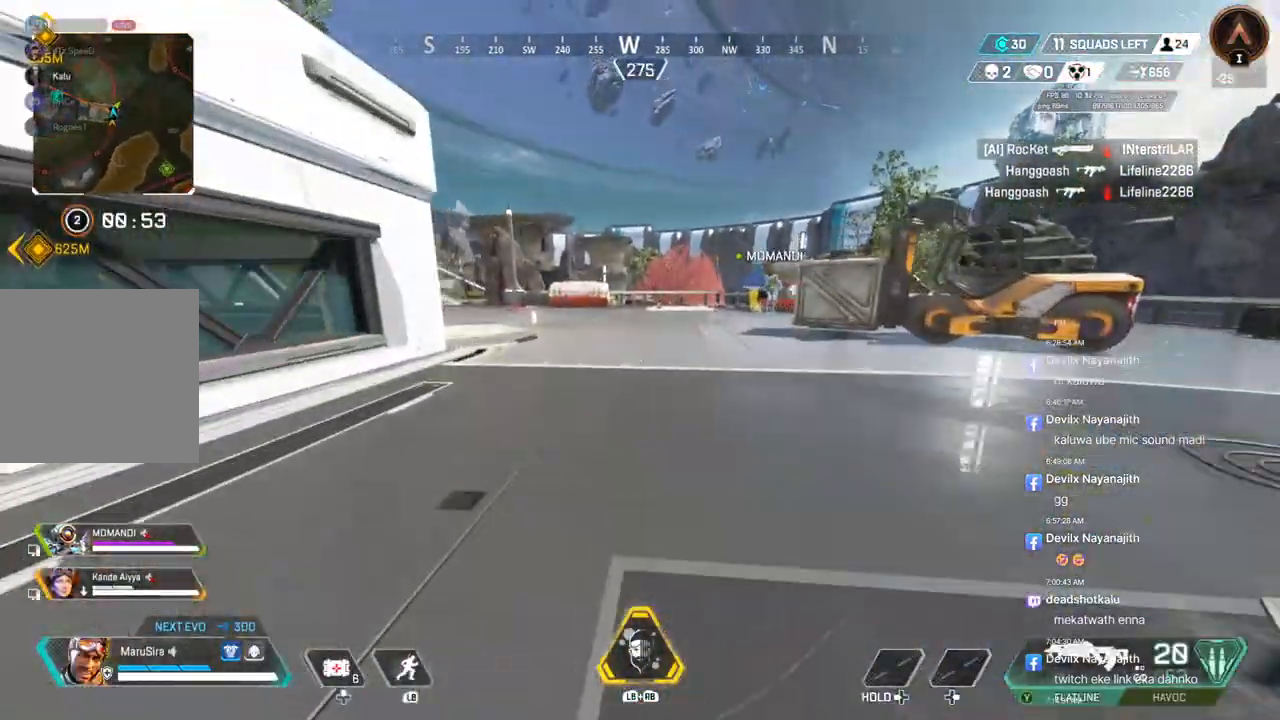
{"buttons": [], "left_stick": "up", "right_stick": "center", "events": [[167, "right_stick", "left"], [233, "right_stick", "center"], [400, "right_stick", "up-right"], [467, "right_stick", "center"]]}
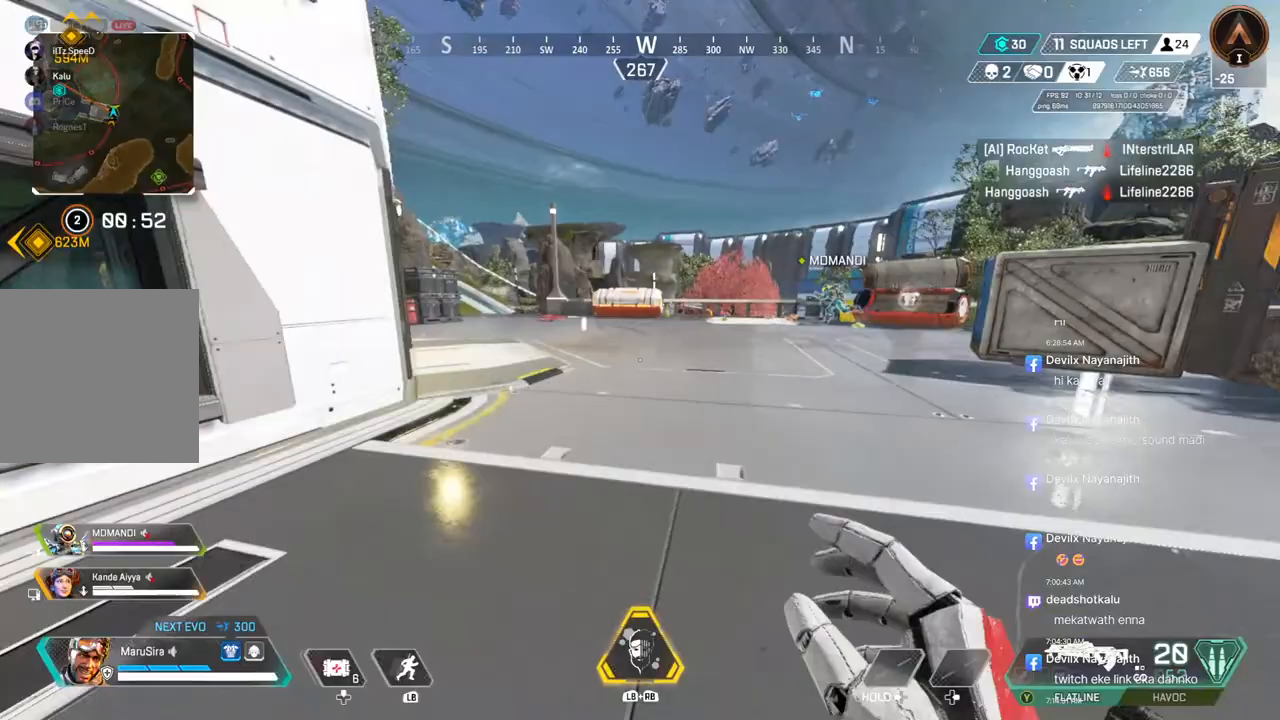
{"buttons": ["A", "B"], "left_stick": "up", "right_stick": "center", "events": [[67, "B", "down"], [367, "A", "down"]]}
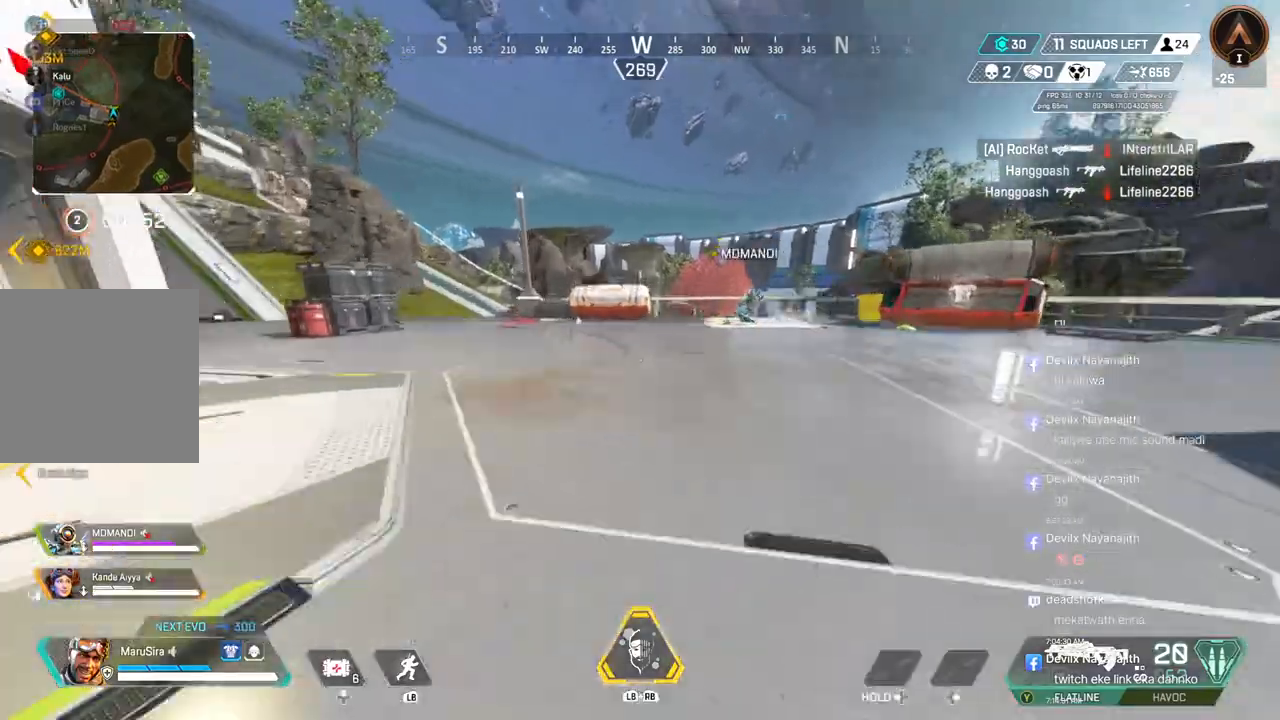
{"buttons": [], "left_stick": "up", "right_stick": "center", "events": [[33, "B", "up"], [67, "A", "up"]]}
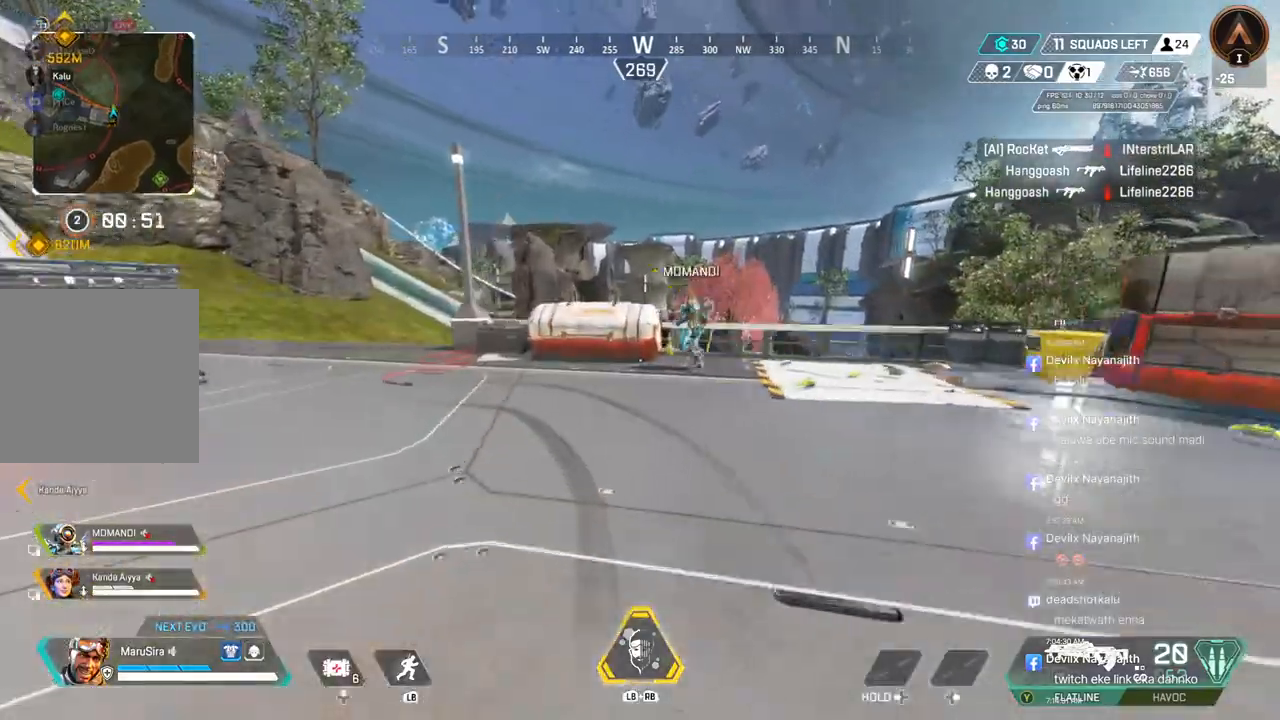
{"buttons": [], "left_stick": "up", "right_stick": "center", "events": [[167, "right_stick", "right"], [267, "right_stick", "center"]]}
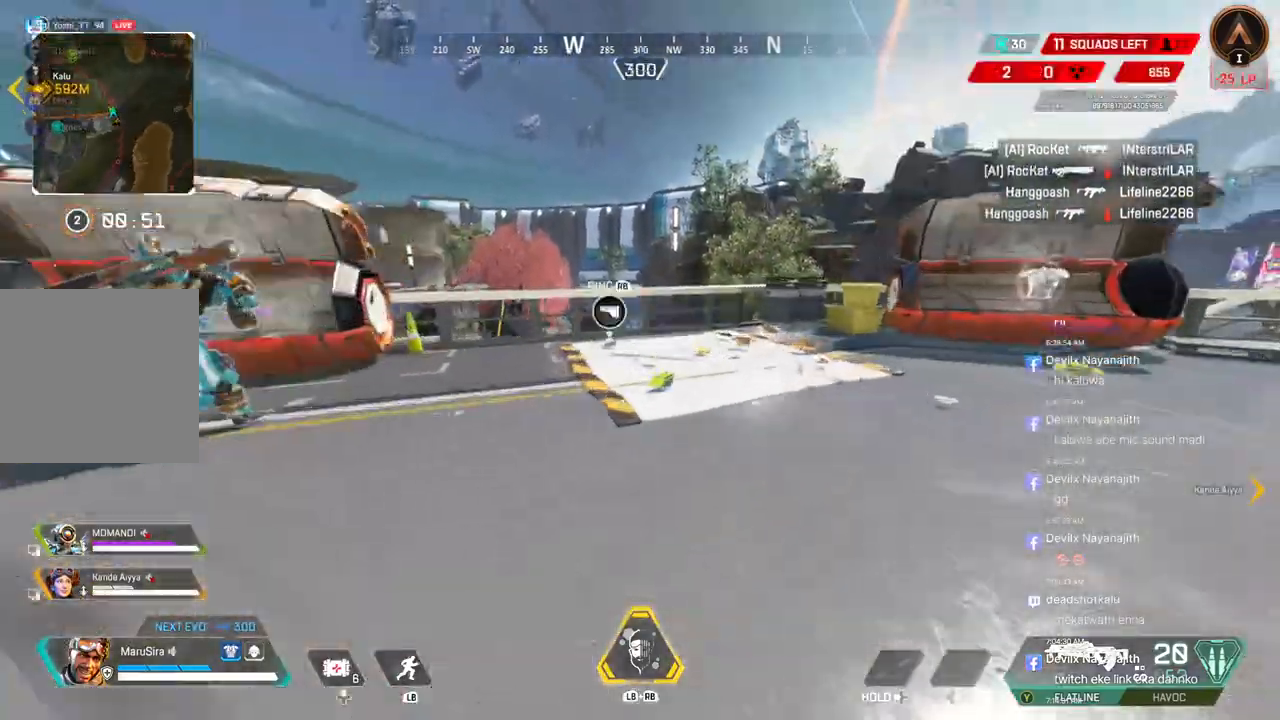
{"buttons": [], "left_stick": "up", "right_stick": "center", "events": [[233, "X", "down"], [367, "X", "up"]]}
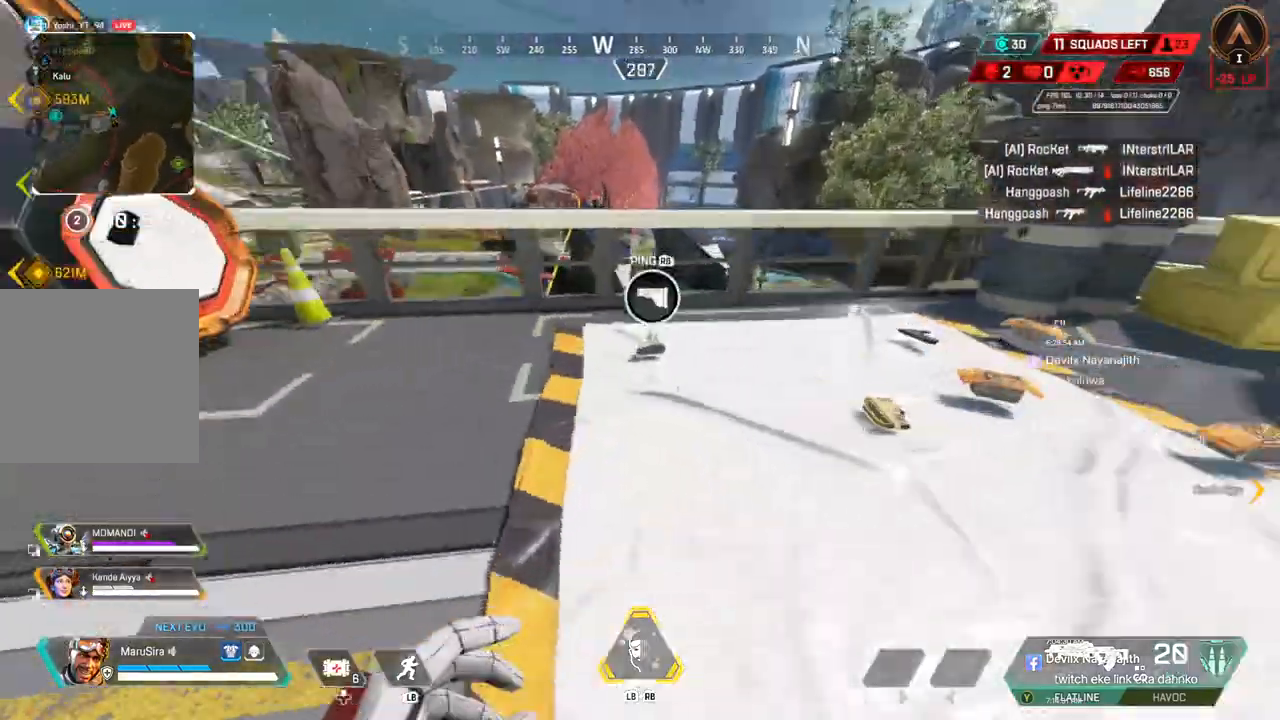
{"buttons": [], "left_stick": "right", "right_stick": "center", "events": [[67, "X", "down"], [67, "left_stick", "center"], [133, "right_stick", "right"], [200, "X", "up"], [333, "left_stick", "down"], [333, "right_stick", "center"], [467, "left_stick", "right"]]}
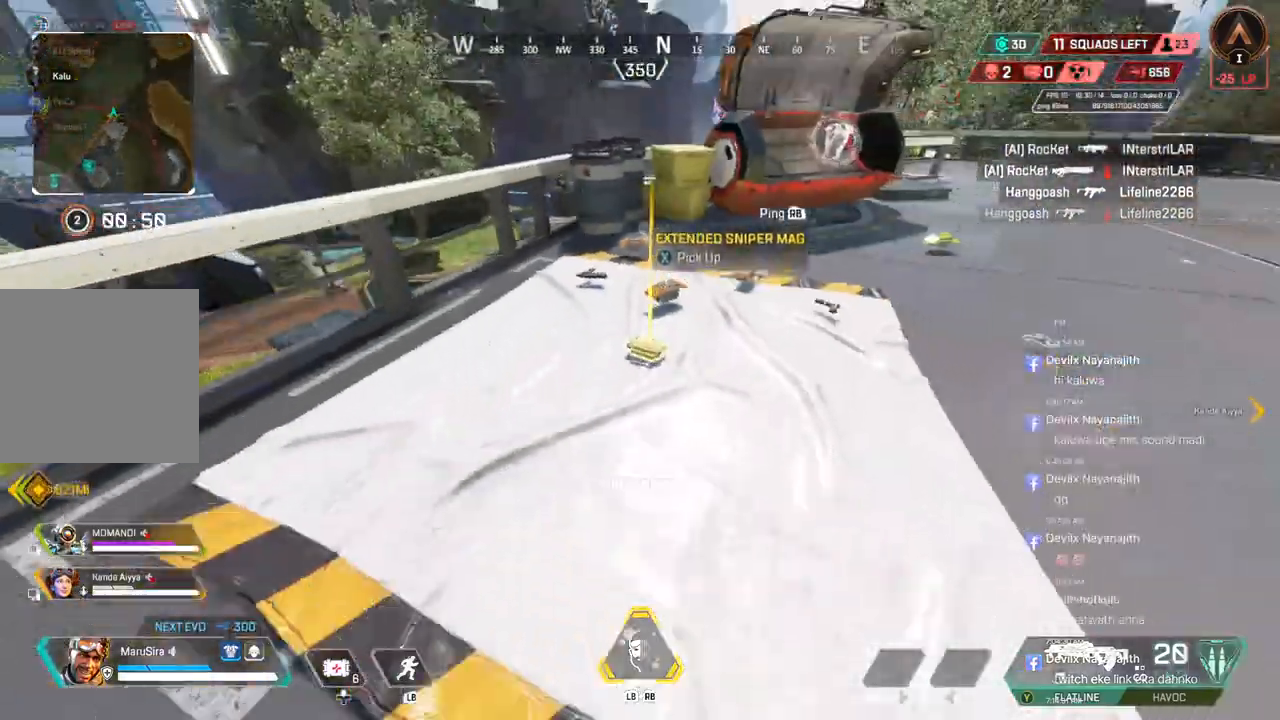
{"buttons": [], "left_stick": "up", "right_stick": "center", "events": [[133, "left_stick", "up-right"], [300, "left_stick", "up"]]}
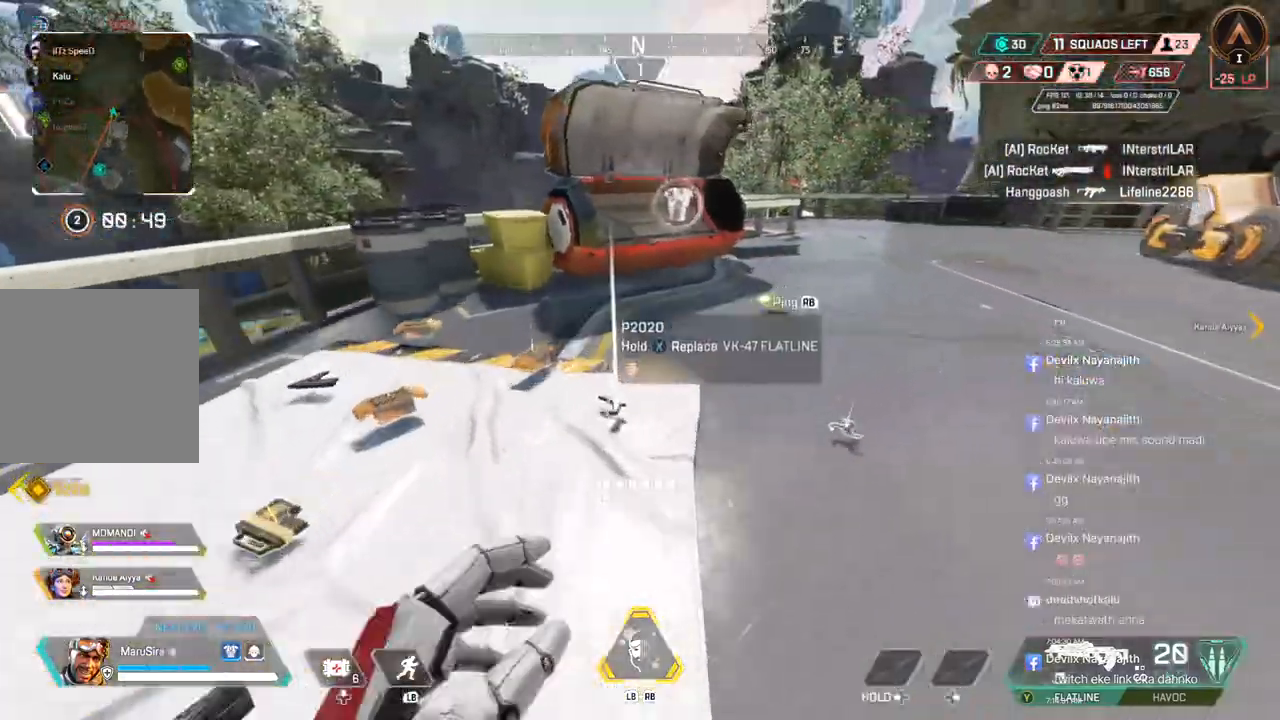
{"buttons": ["X"], "left_stick": "center", "right_stick": "center", "events": [[33, "right_stick", "up-right"], [167, "right_stick", "center"], [400, "X", "down"], [433, "left_stick", "center"]]}
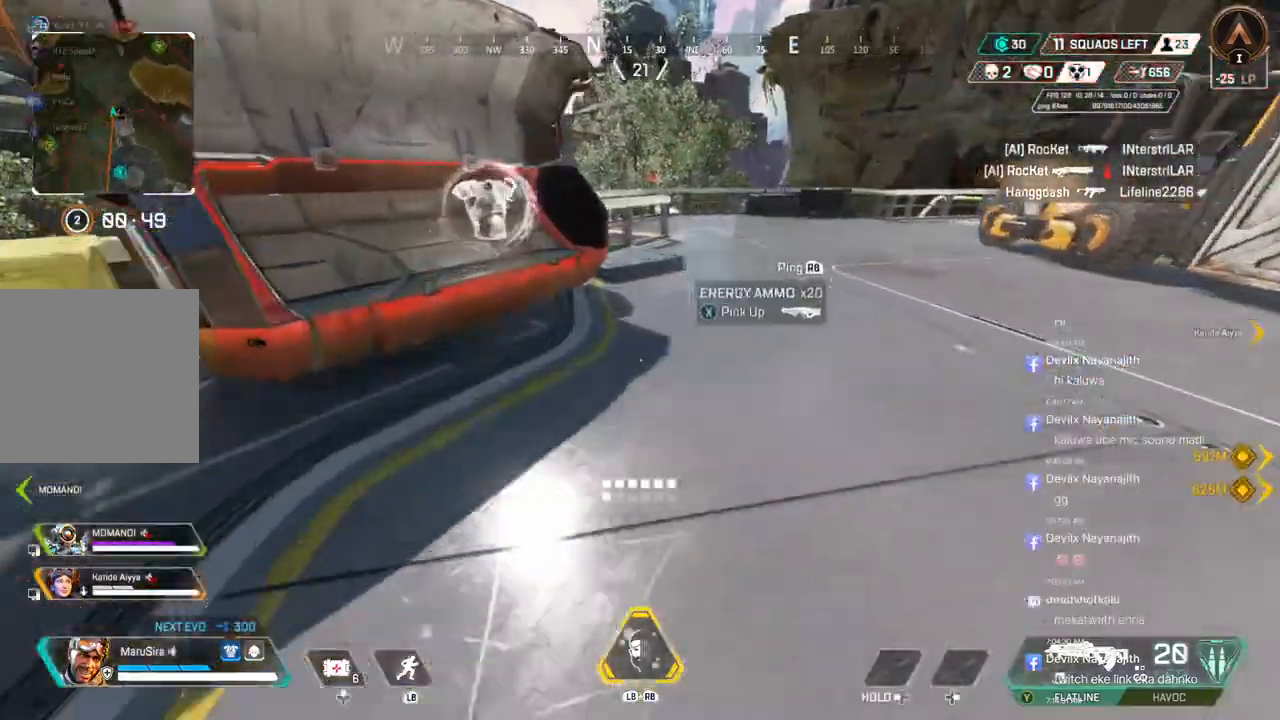
{"buttons": [], "left_stick": "up-left", "right_stick": "center", "events": [[67, "X", "up"], [67, "right_stick", "left"], [100, "left_stick", "up-left"], [333, "right_stick", "center"]]}
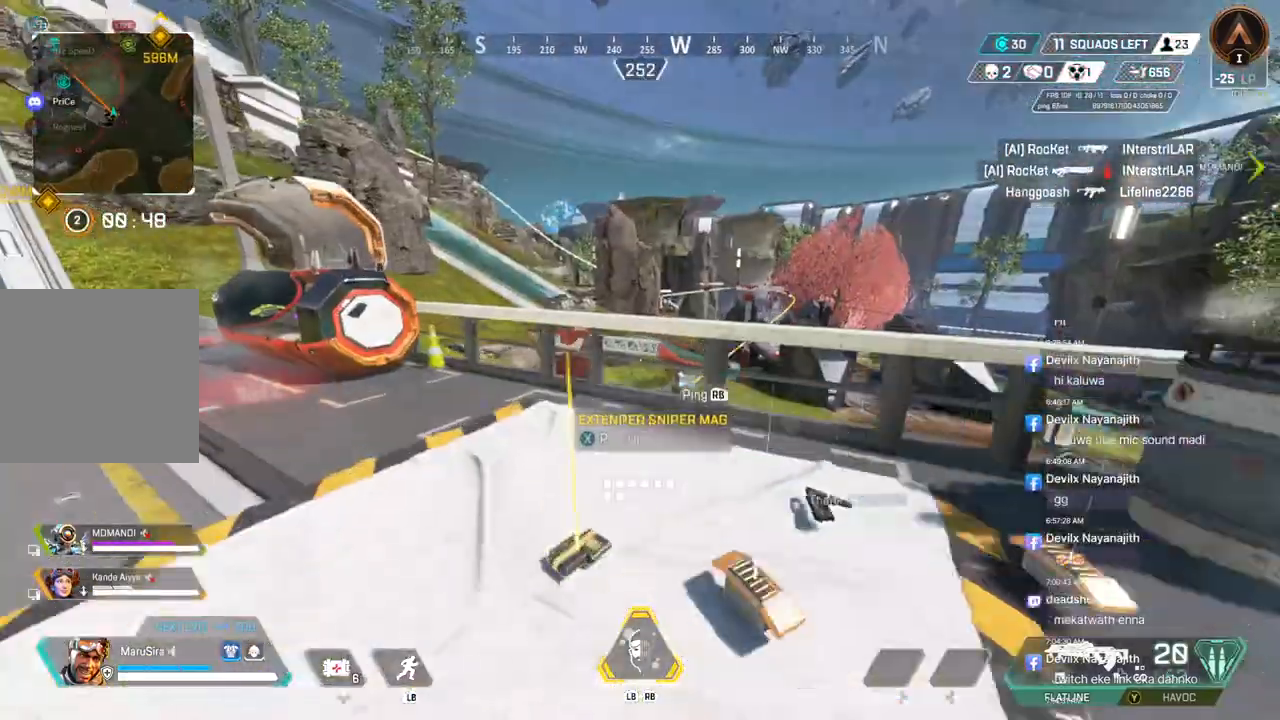
{"buttons": ["B"], "left_stick": "up-left", "right_stick": "center", "events": [[400, "B", "down"]]}
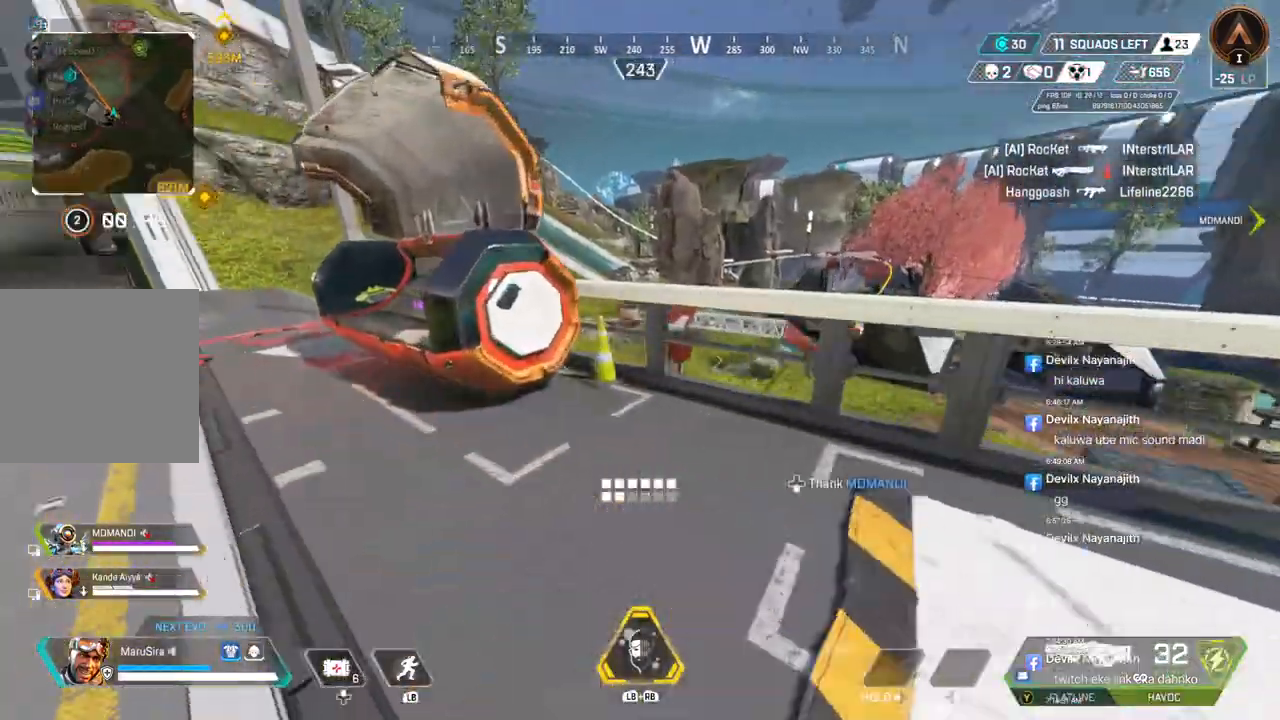
{"buttons": [], "left_stick": "up-left", "right_stick": "right", "events": [[333, "B", "up"], [333, "right_stick", "up-right"], [433, "right_stick", "center"], [500, "right_stick", "right"]]}
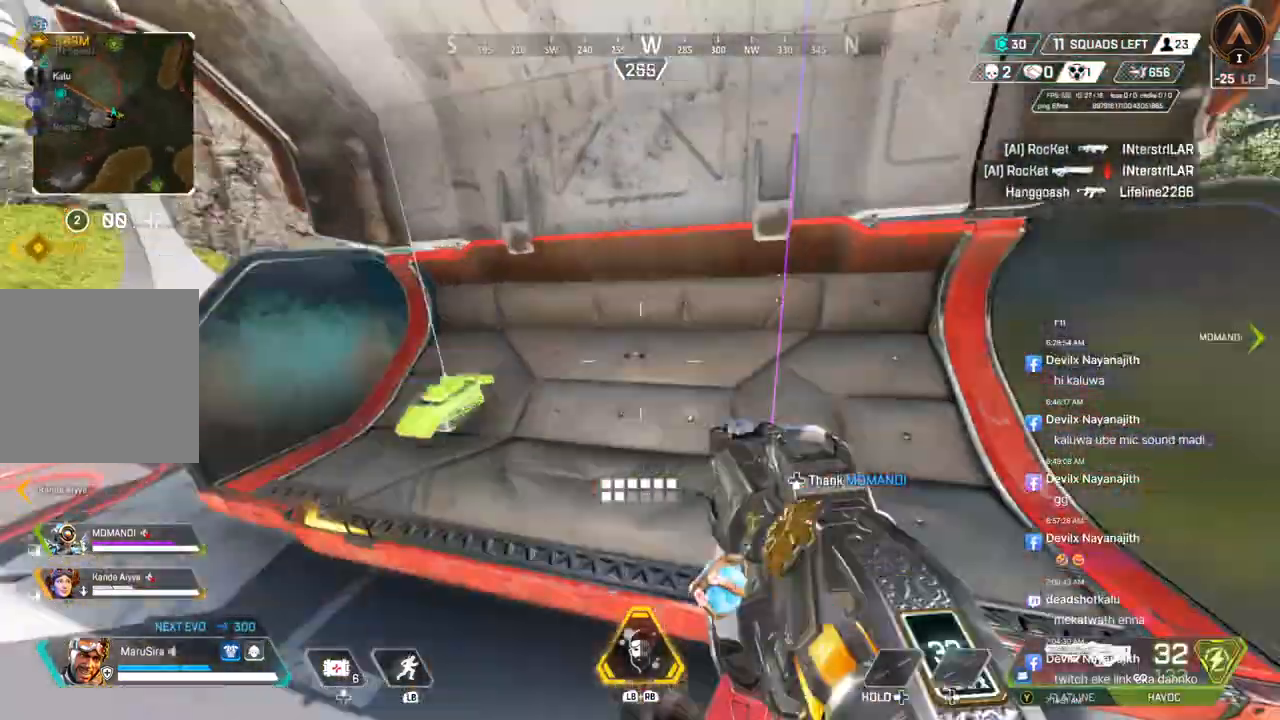
{"buttons": [], "left_stick": "center", "right_stick": "left", "events": [[33, "left_stick", "center"], [133, "right_stick", "center"], [467, "right_stick", "left"]]}
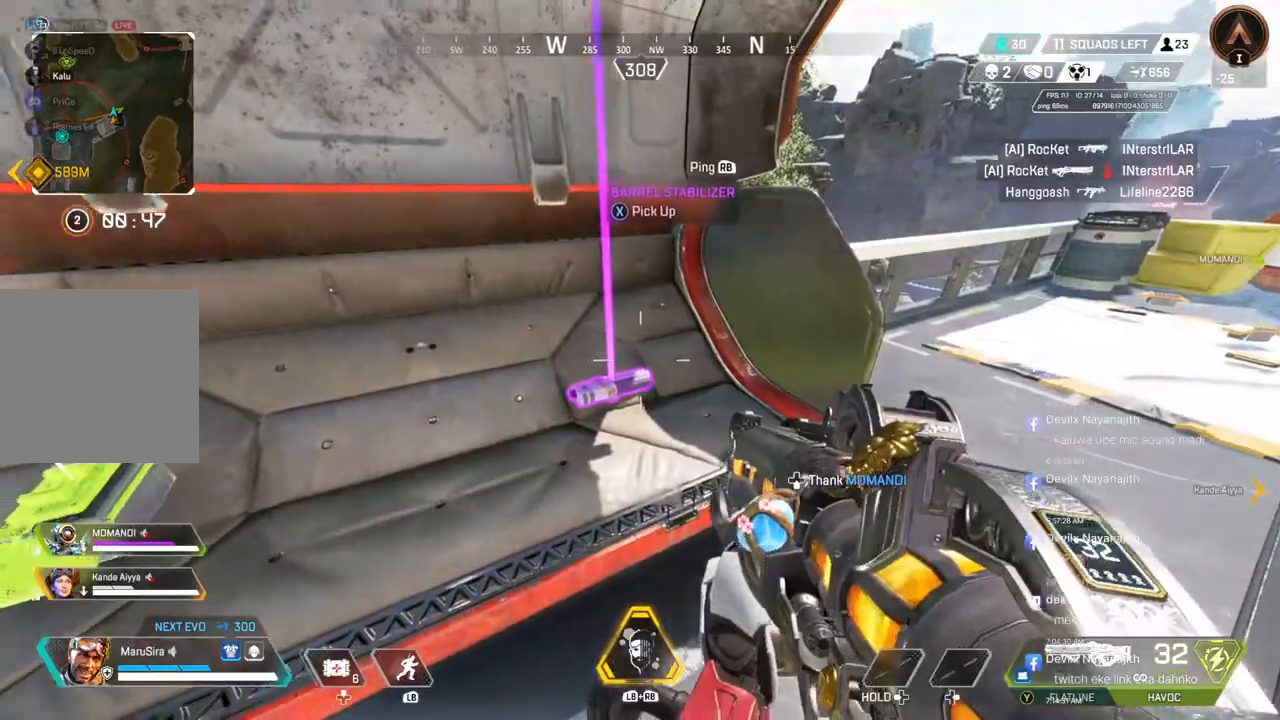
{"buttons": [], "left_stick": "up-left", "right_stick": "center", "events": [[67, "left_stick", "left"], [133, "right_stick", "center"], [167, "X", "down"], [333, "left_stick", "up-left"], [367, "X", "up"]]}
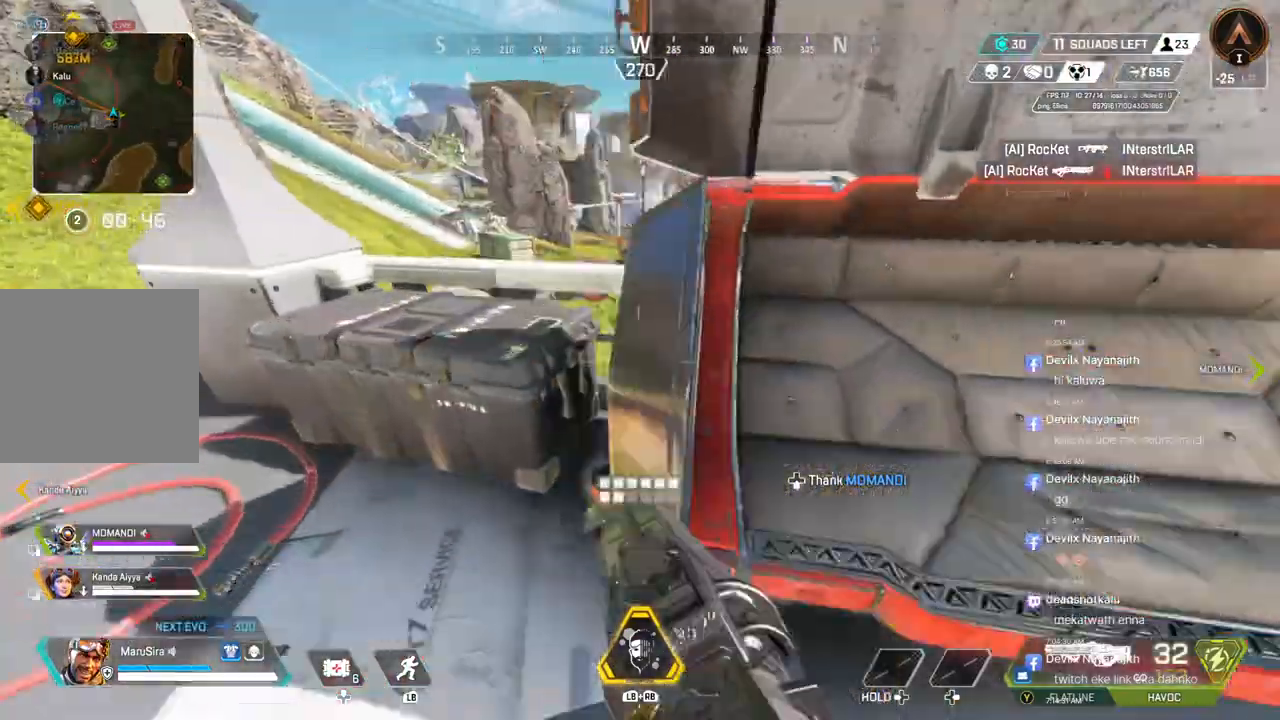
{"buttons": [], "left_stick": "center", "right_stick": "center", "events": [[167, "A", "down"], [333, "A", "up"], [433, "left_stick", "center"]]}
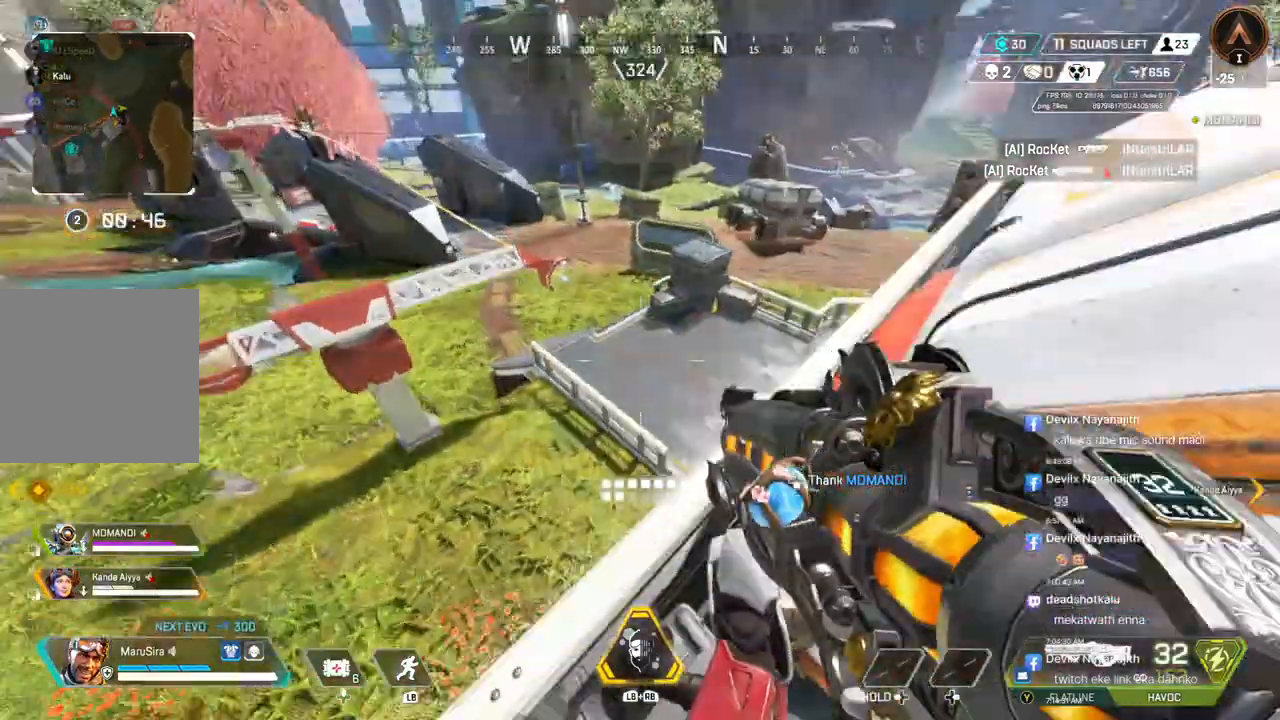
{"buttons": [], "left_stick": "right", "right_stick": "up-right", "events": [[267, "left_stick", "right"], [433, "right_stick", "up-right"]]}